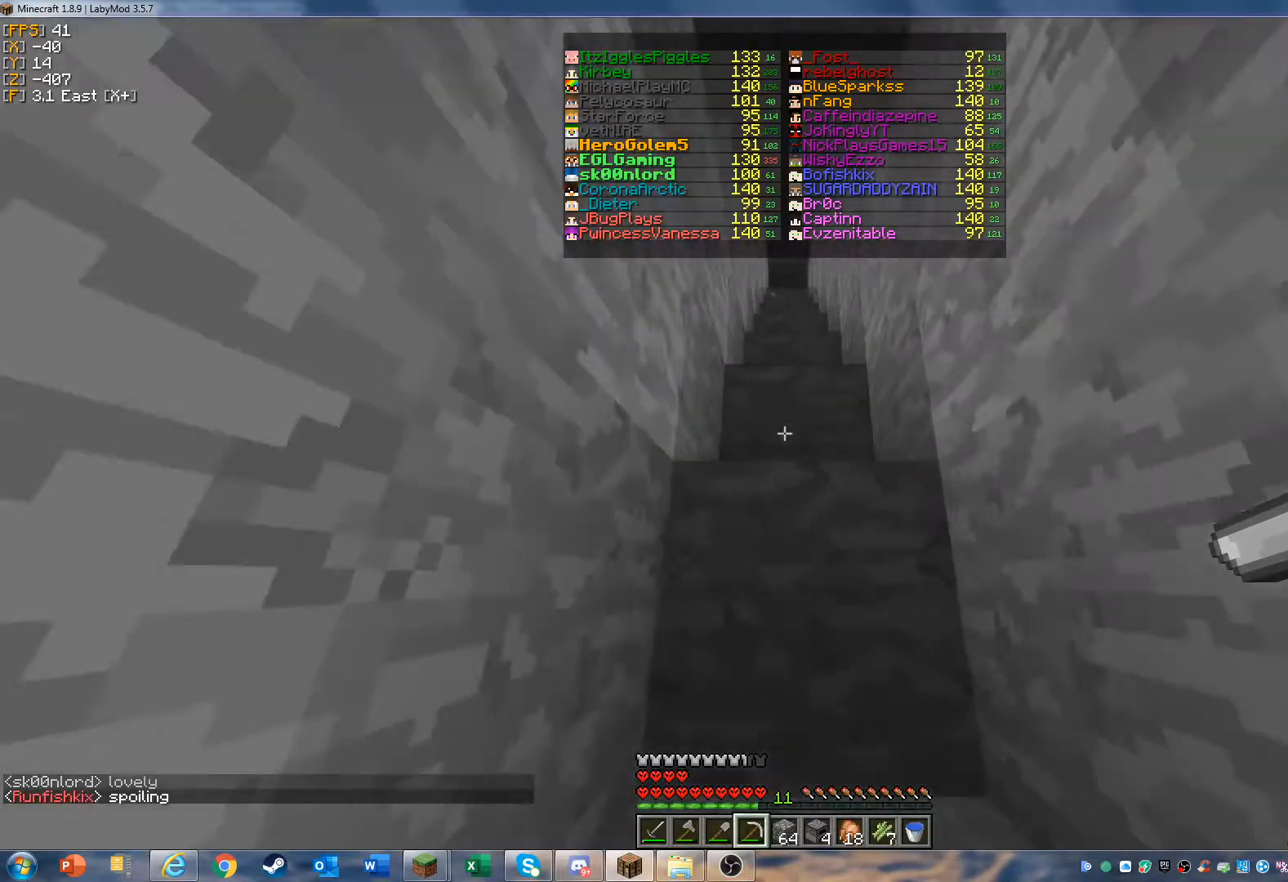
Gameplay with keyboard and mouse; each line is a JSON object with the keys and mouse buttons held at the frame after it. "events" lists presses ("down") and releases ("up") of "a", "d", "s", "w", "mouse_left" and "mouse_right" between this image and that frame as [ms after this image, input, new state], when the widget could be followed in between. "mouse_left", "mouse_right" = the "left", "right" buttons of the "mouse" list. No other keys are recorded. Fast repeated clicks can show as one long hold. Mouse movement is not recorded.
{"keys": ["w"], "mouse": [], "events": []}
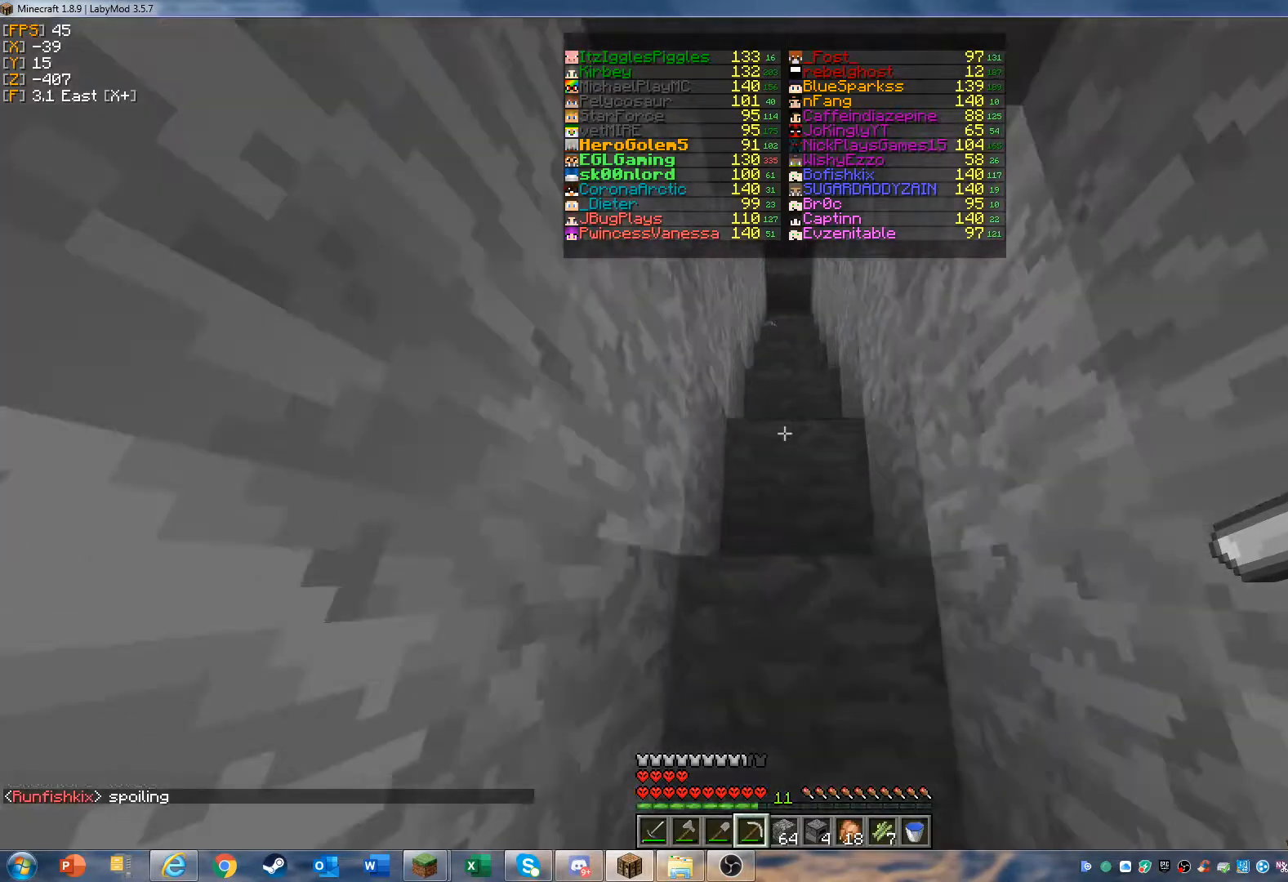
{"keys": ["w"], "mouse": [], "events": []}
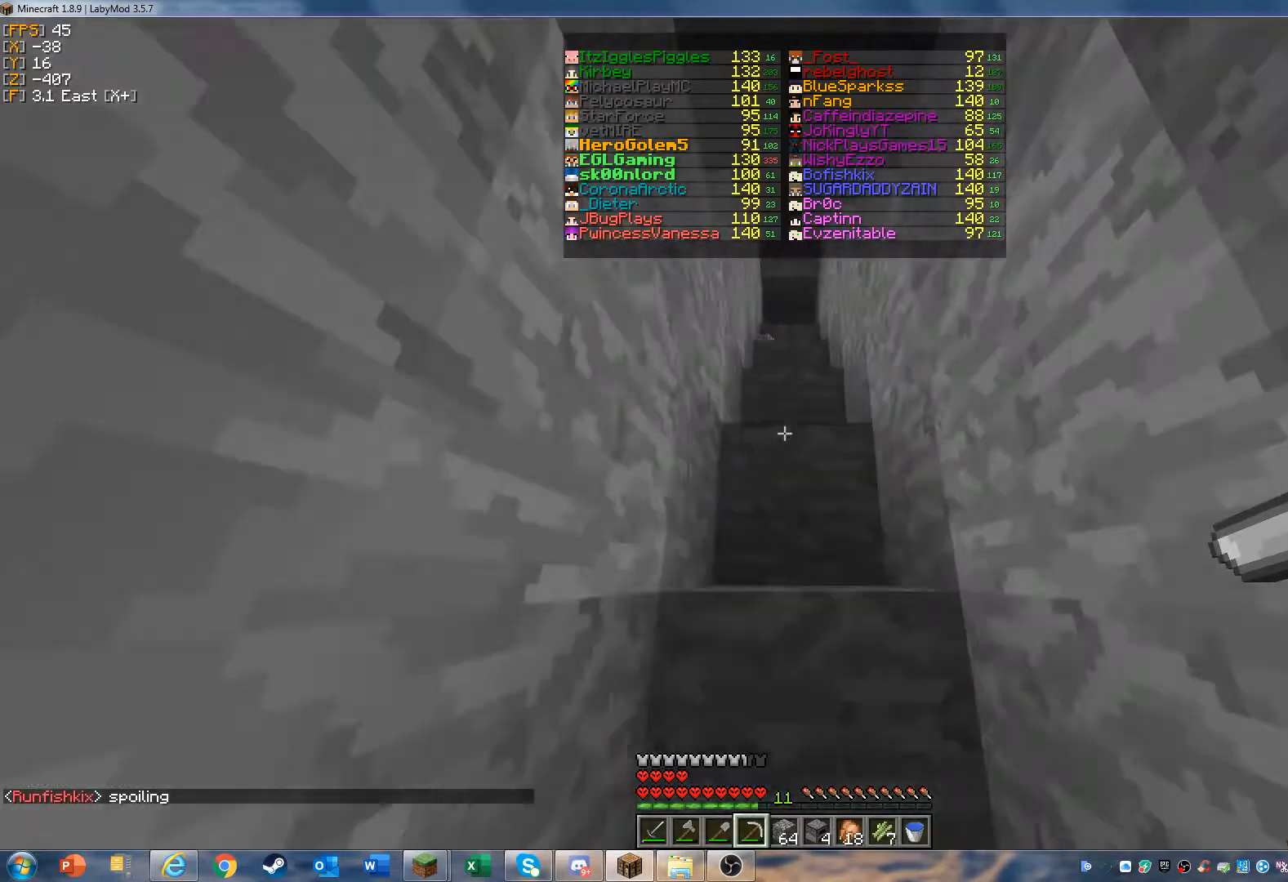
{"keys": ["w"], "mouse": [], "events": []}
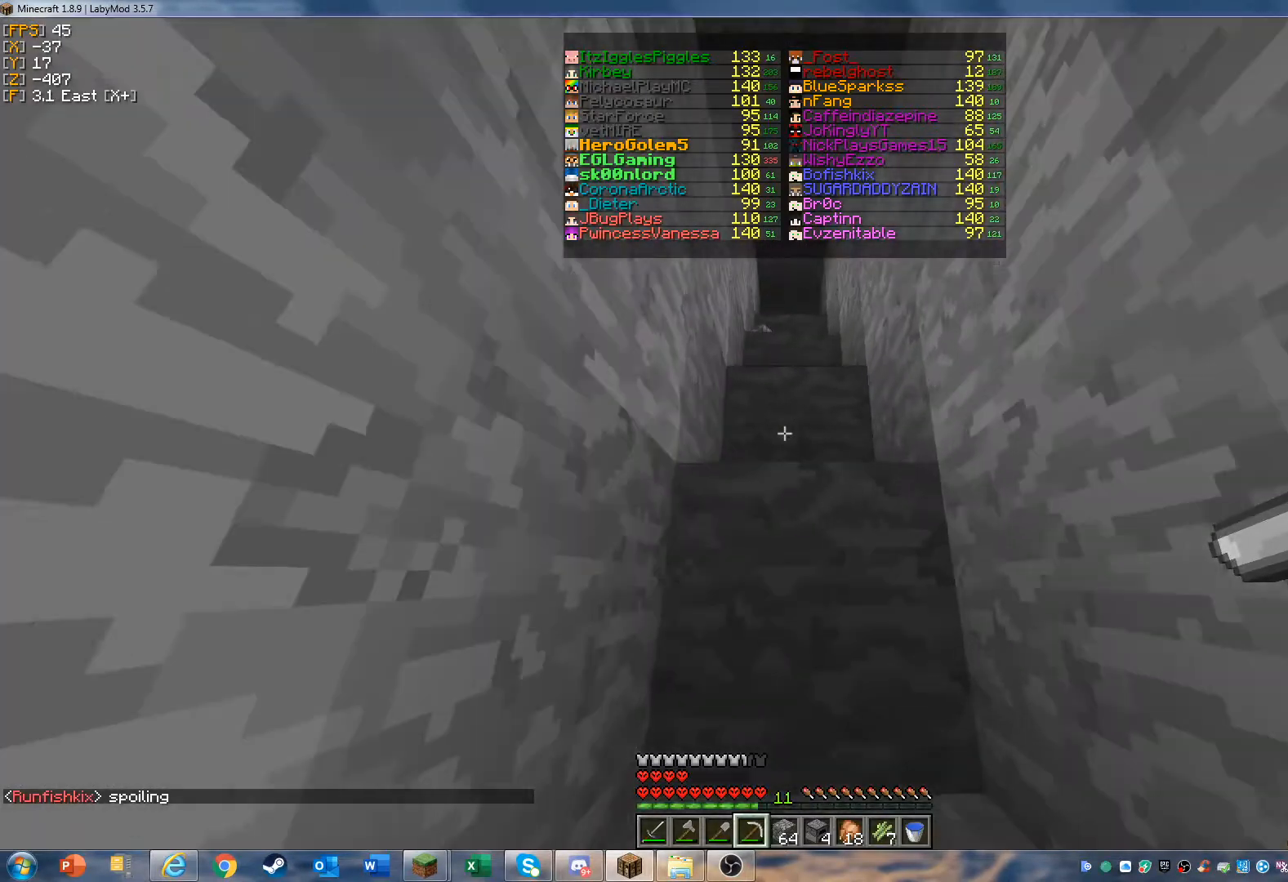
{"keys": ["w"], "mouse": [], "events": []}
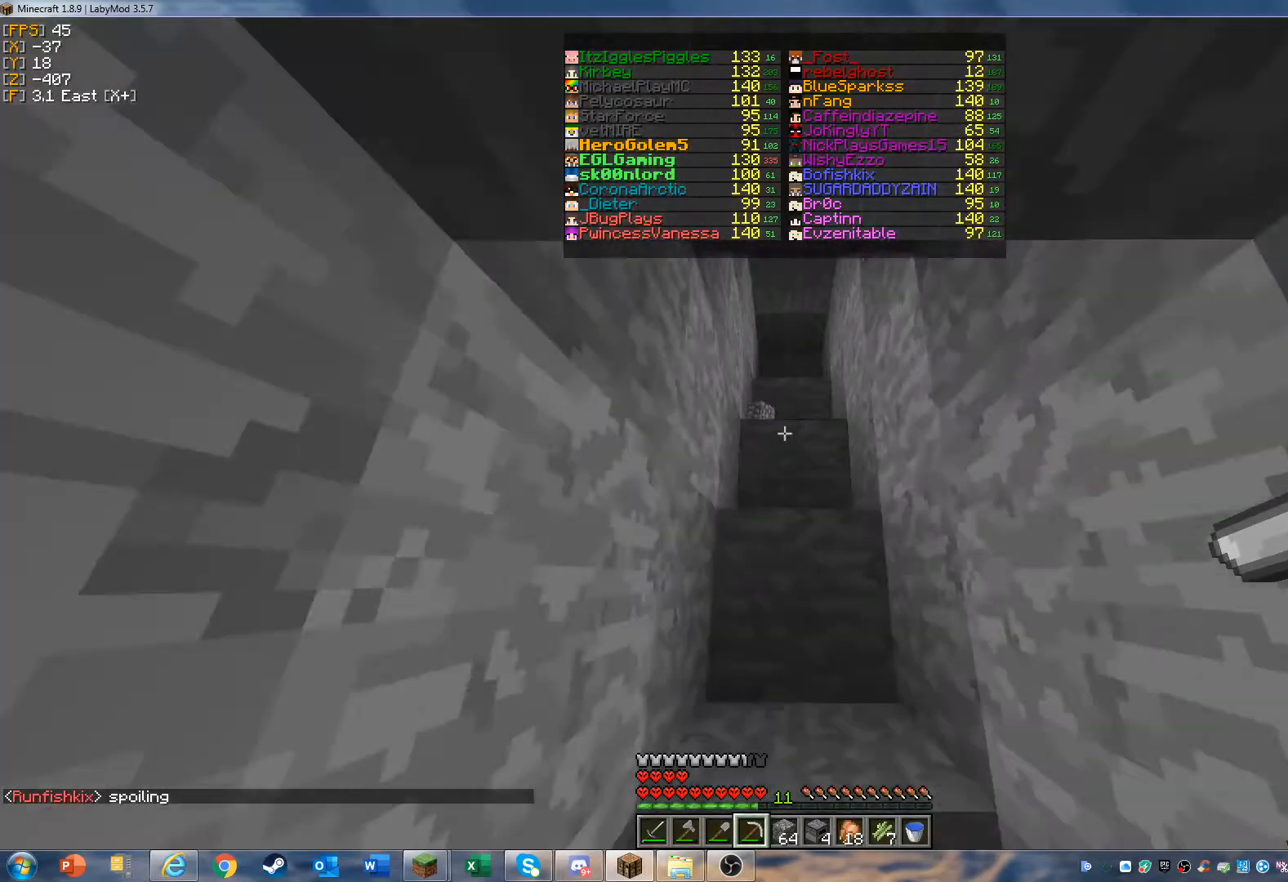
{"keys": ["w"], "mouse": [], "events": []}
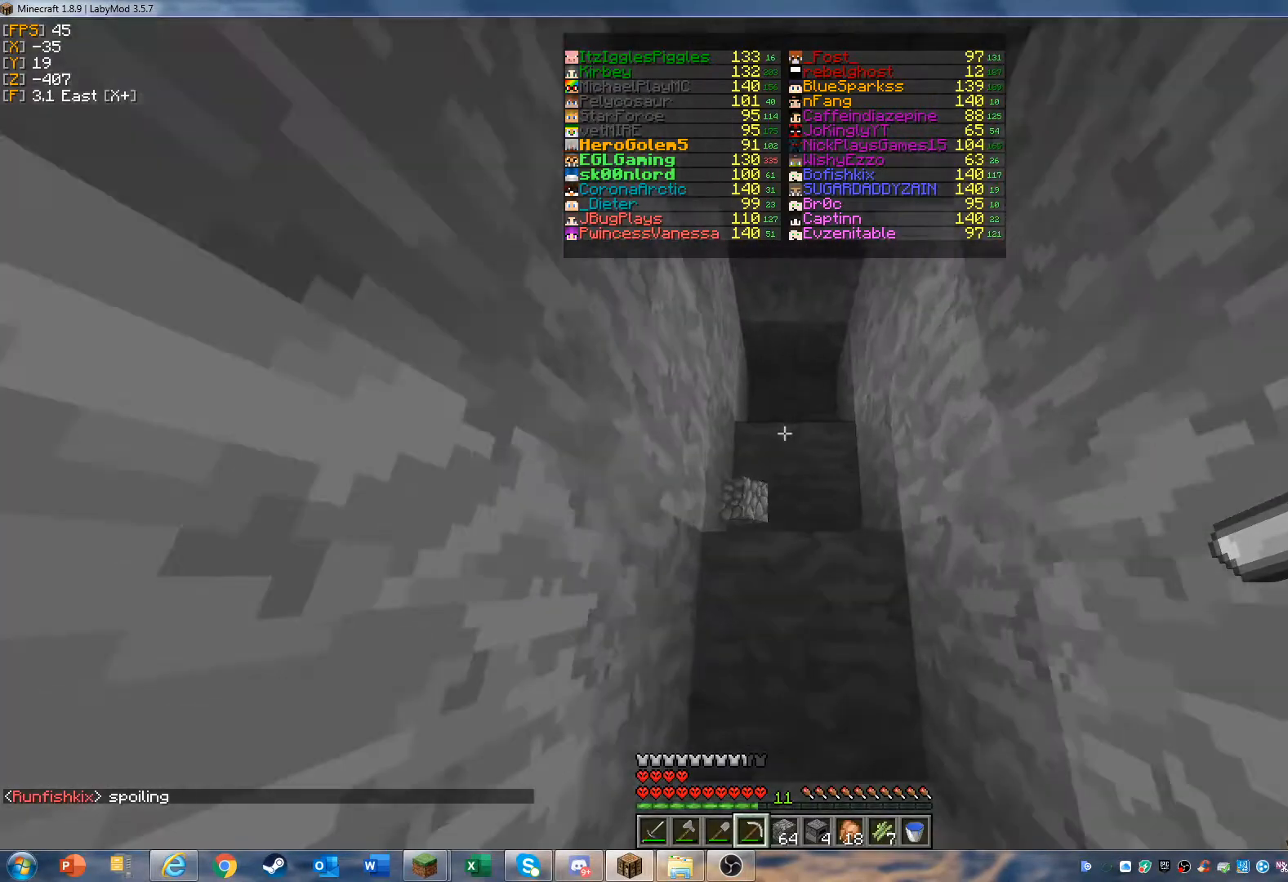
{"keys": ["w"], "mouse": [], "events": []}
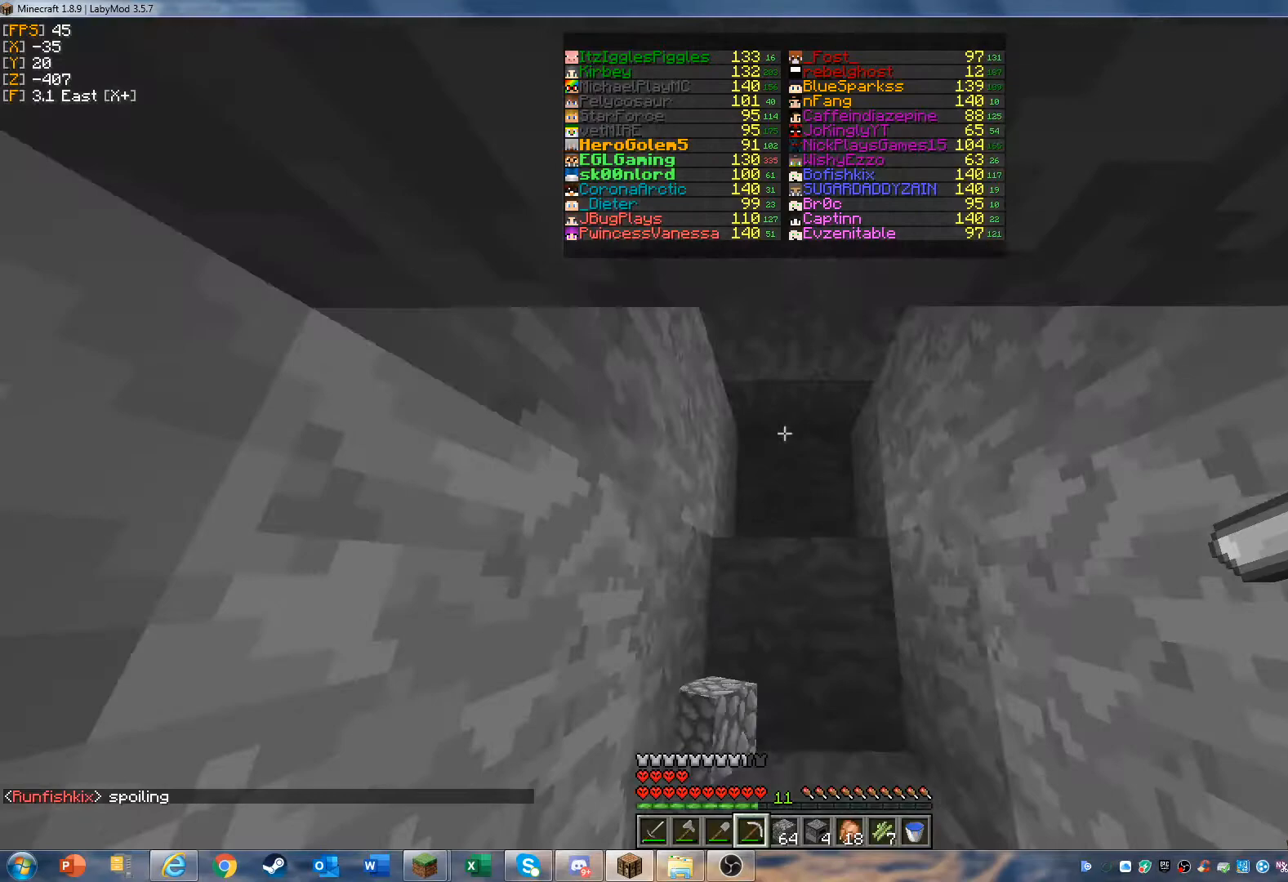
{"keys": ["w"], "mouse": [], "events": []}
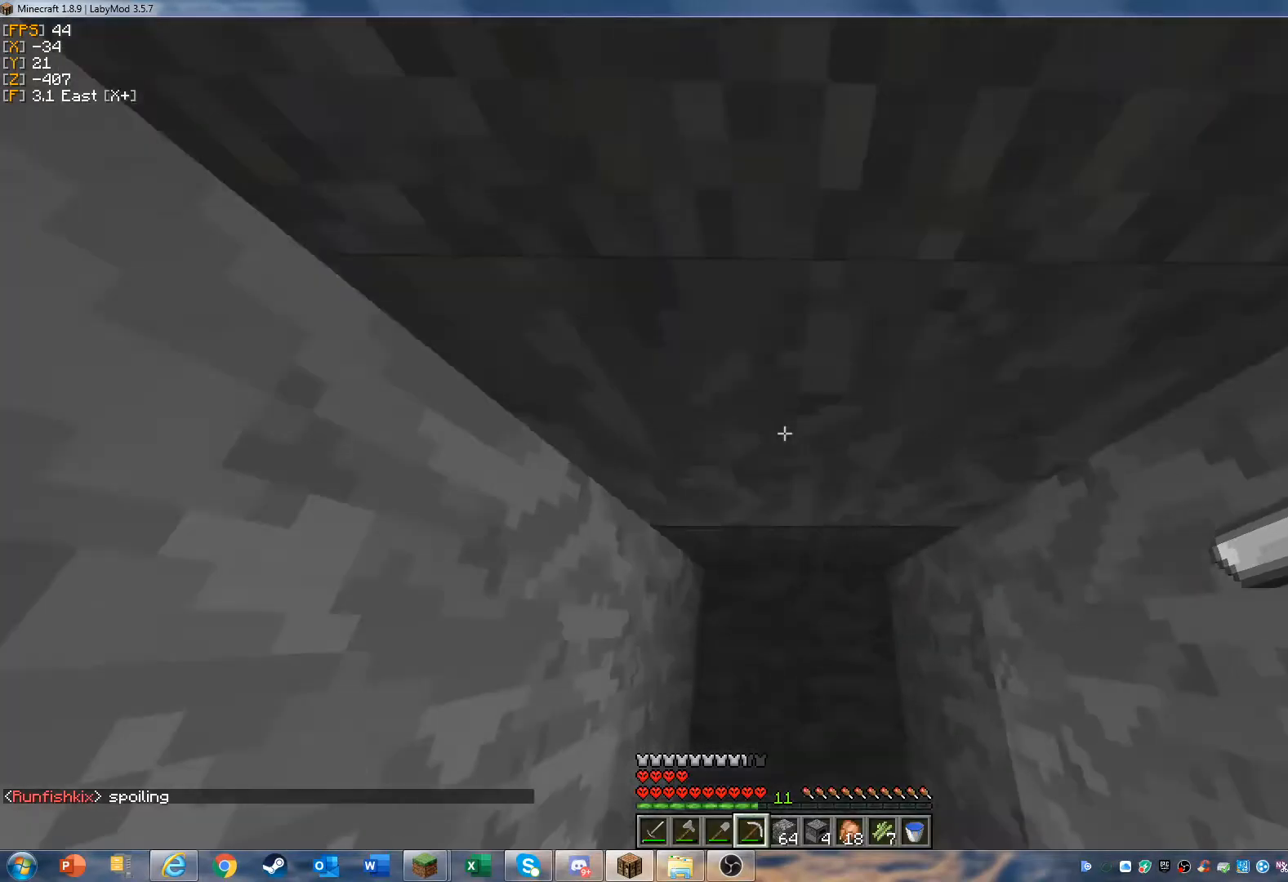
{"keys": [], "mouse": ["left"], "events": [[67, "mouse_left", "down"], [67, "w", "up"]]}
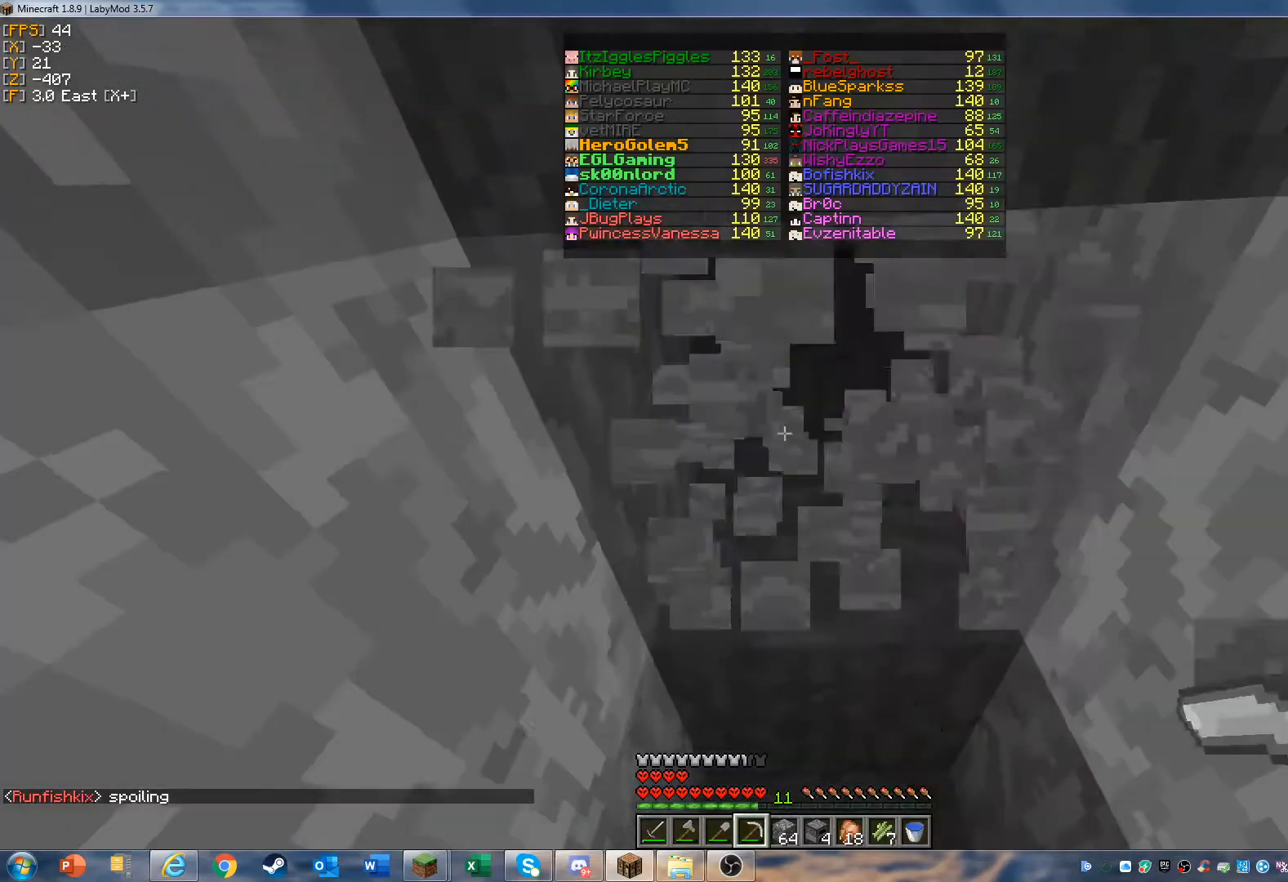
{"keys": ["w"], "mouse": ["left"], "events": [[233, "w", "down"]]}
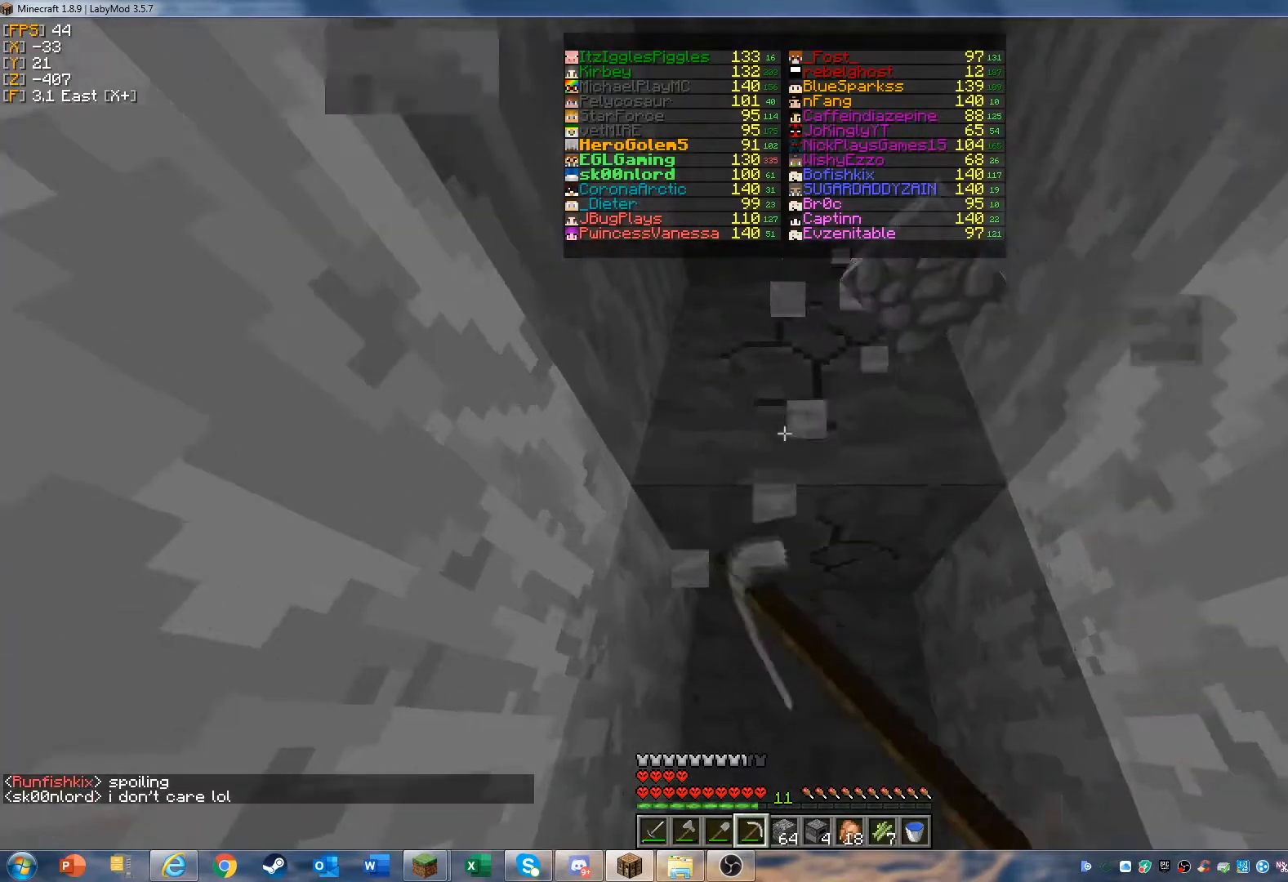
{"keys": ["w"], "mouse": ["left"], "events": []}
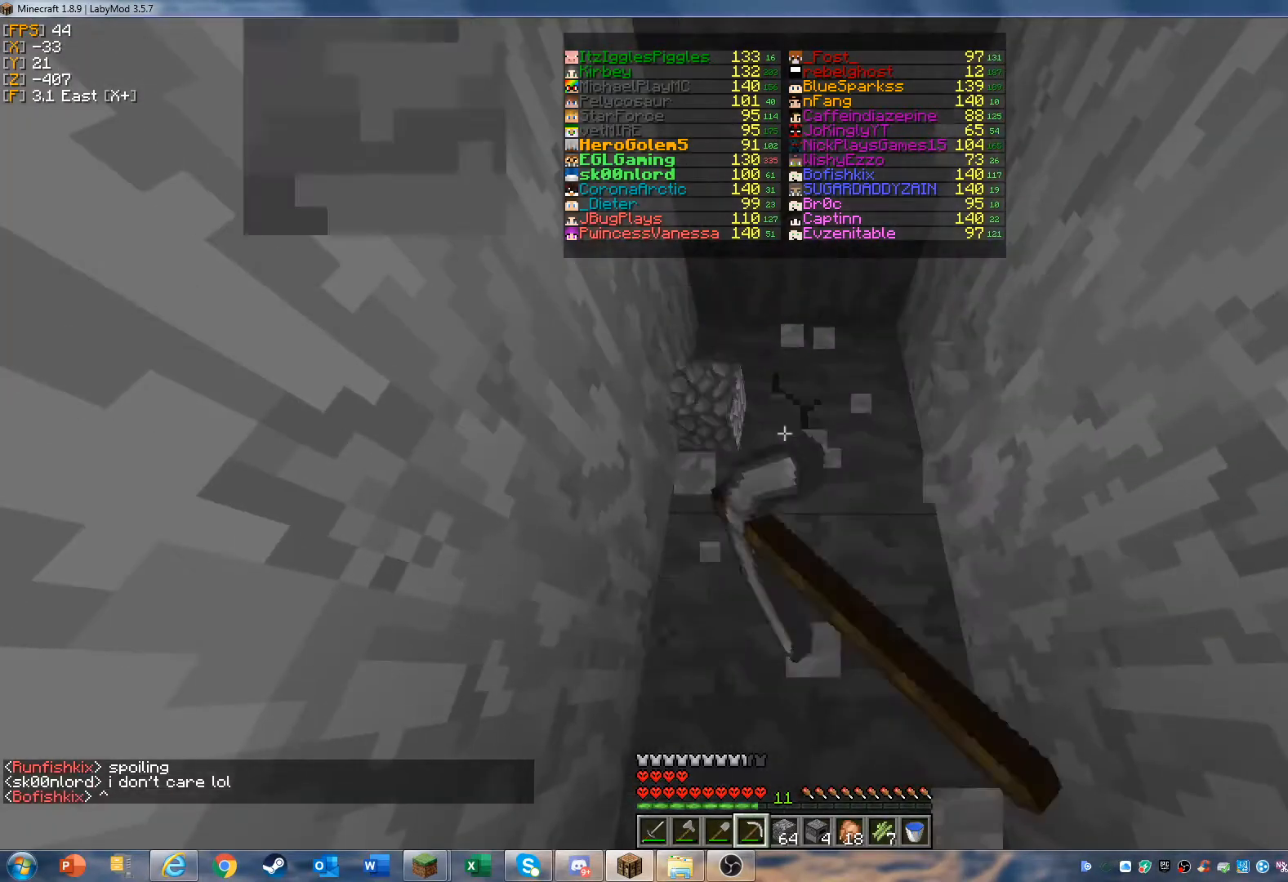
{"keys": ["w"], "mouse": ["left"], "events": []}
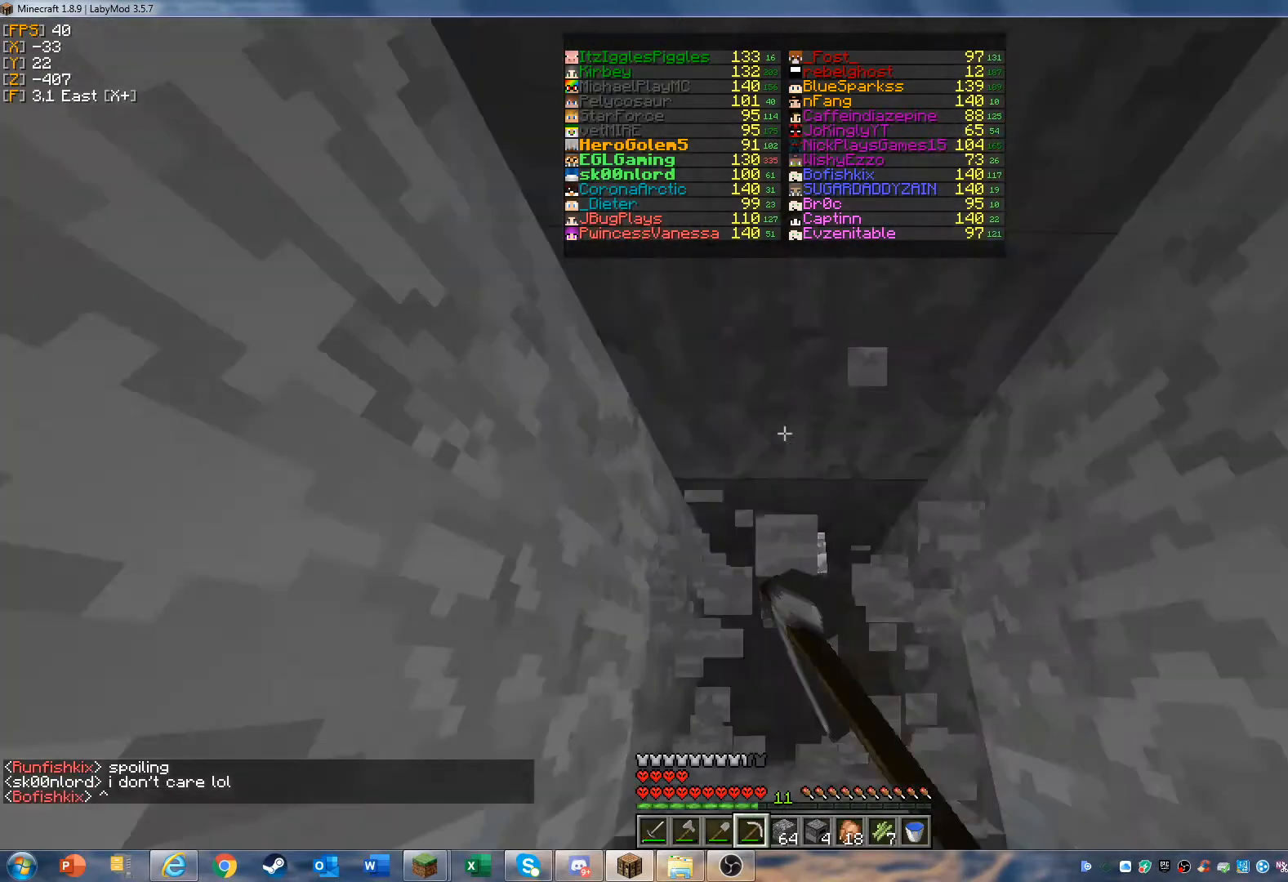
{"keys": ["w"], "mouse": ["left"], "events": []}
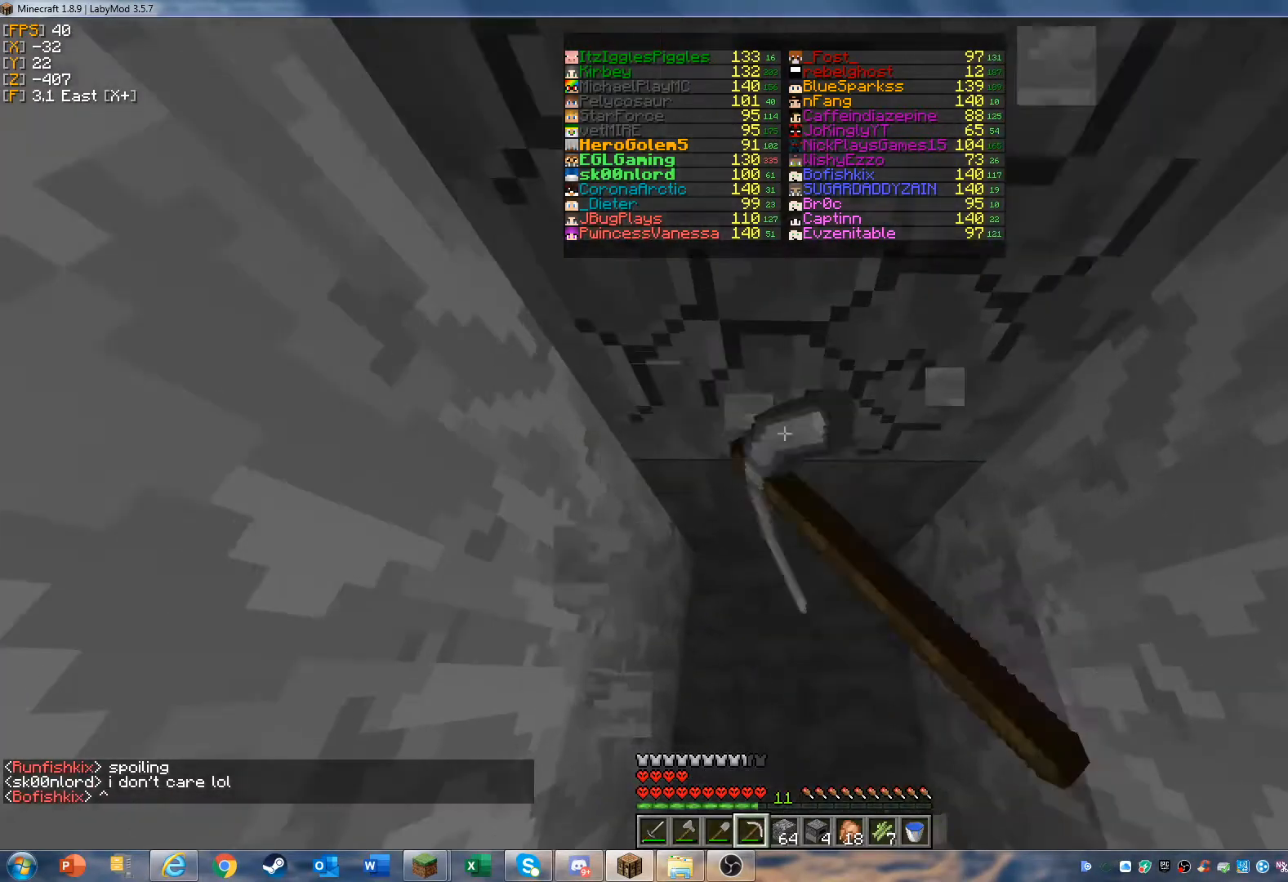
{"keys": ["w"], "mouse": ["left"], "events": []}
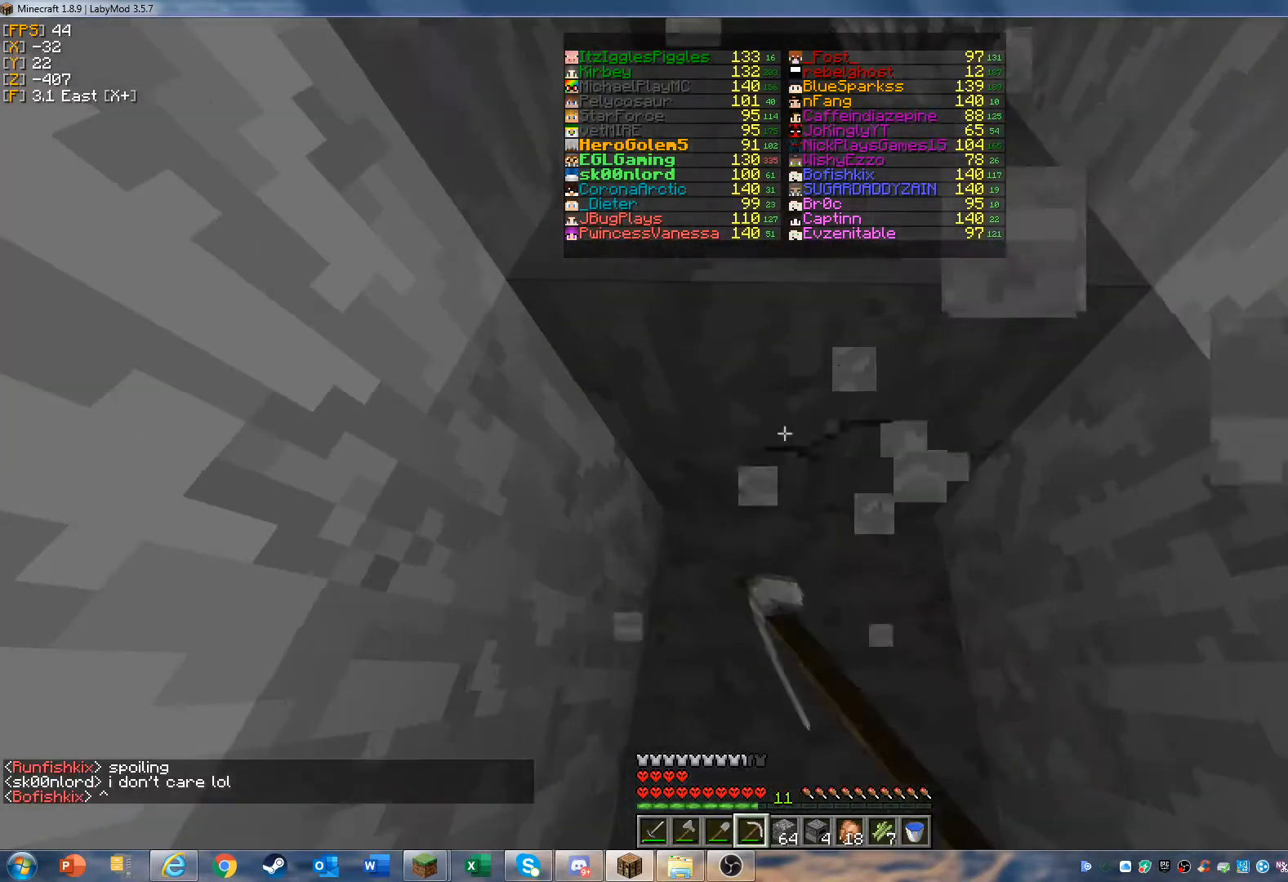
{"keys": ["w"], "mouse": ["left"], "events": []}
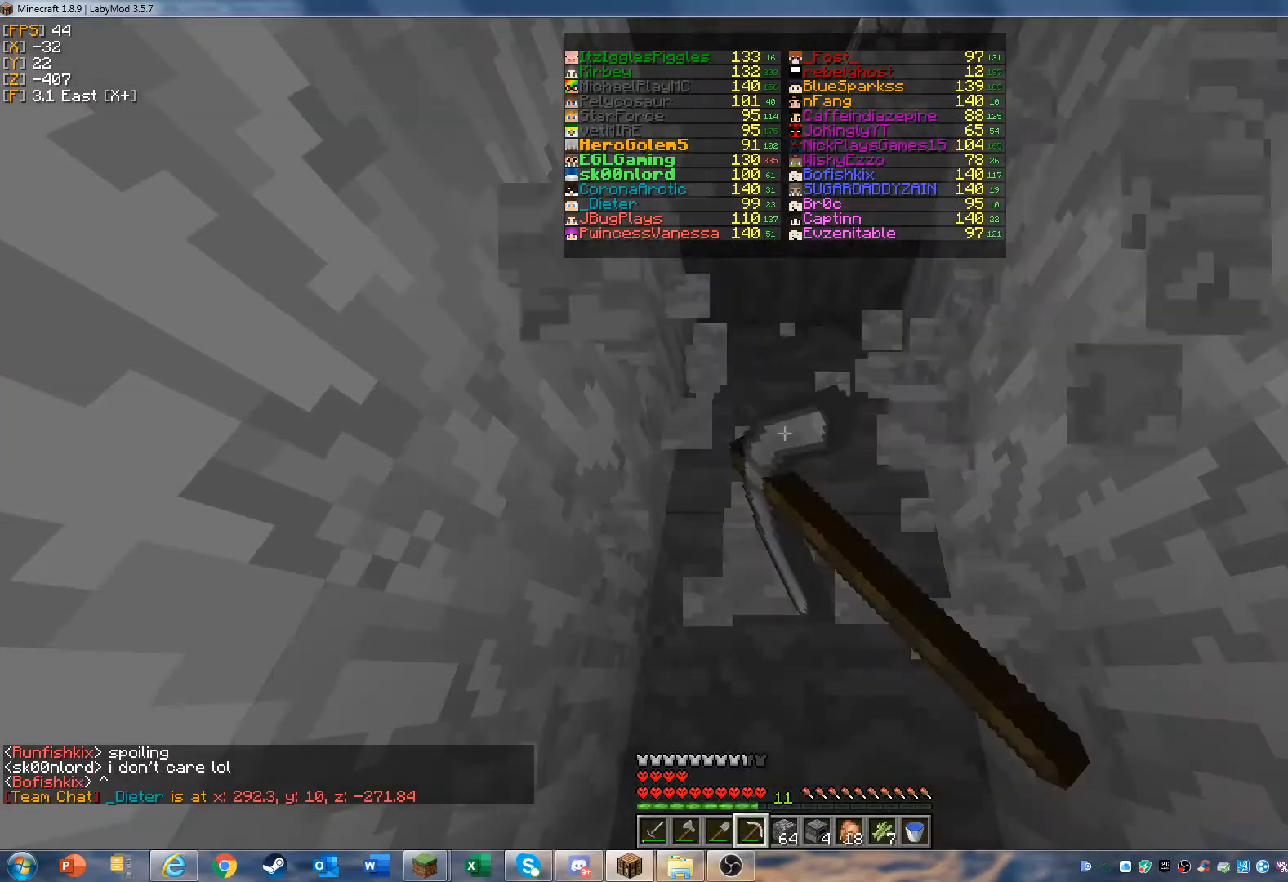
{"keys": ["w"], "mouse": ["left"], "events": []}
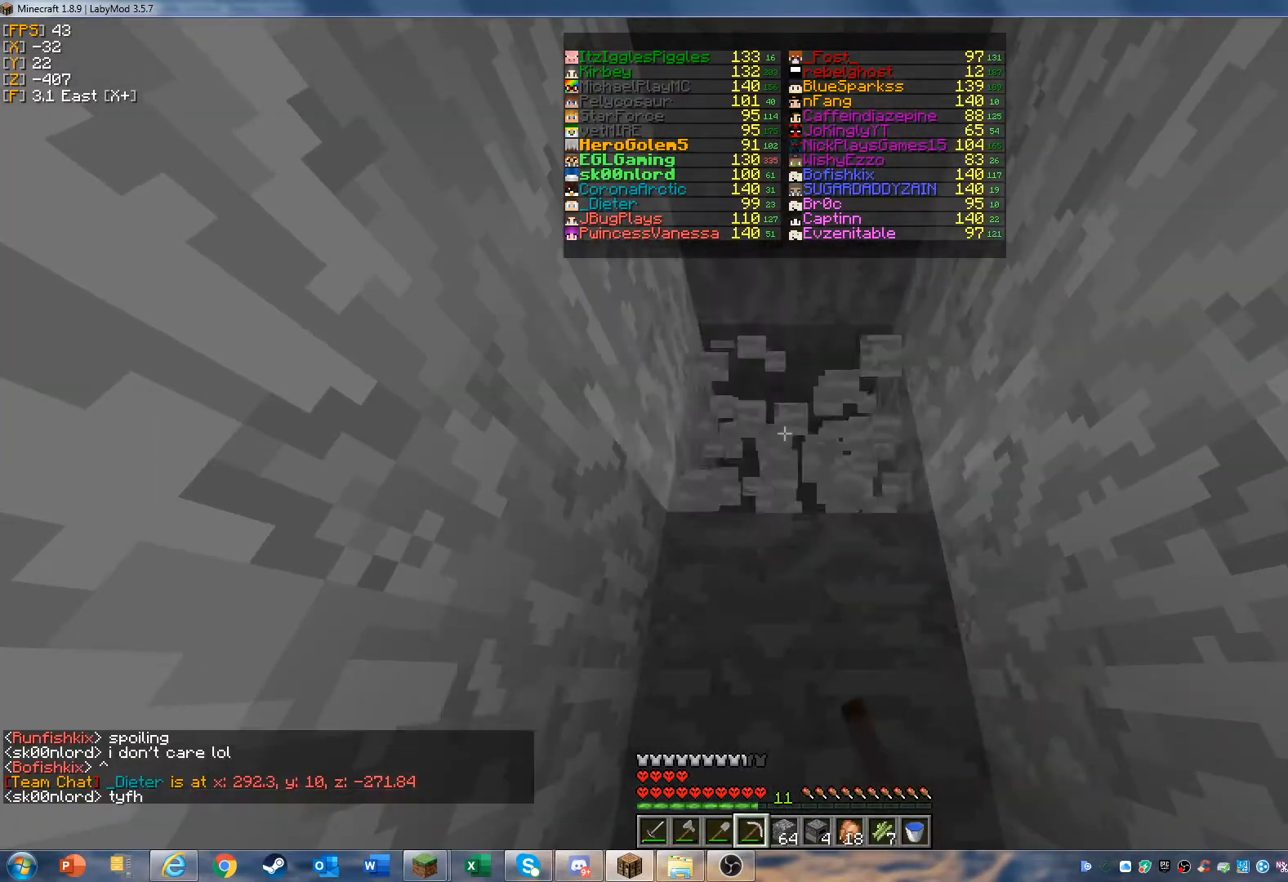
{"keys": ["w"], "mouse": ["left"], "events": []}
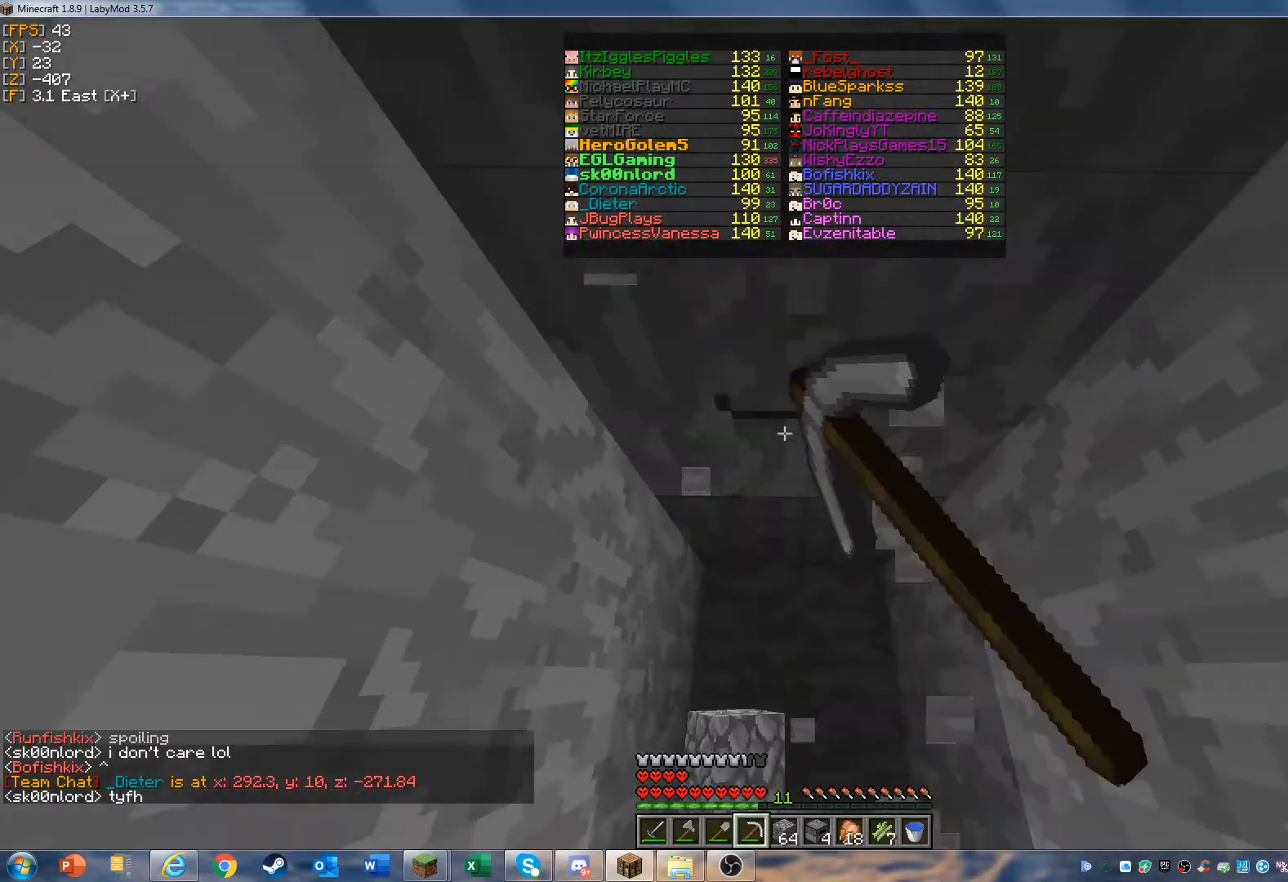
{"keys": [], "mouse": ["left"], "events": [[367, "w", "up"]]}
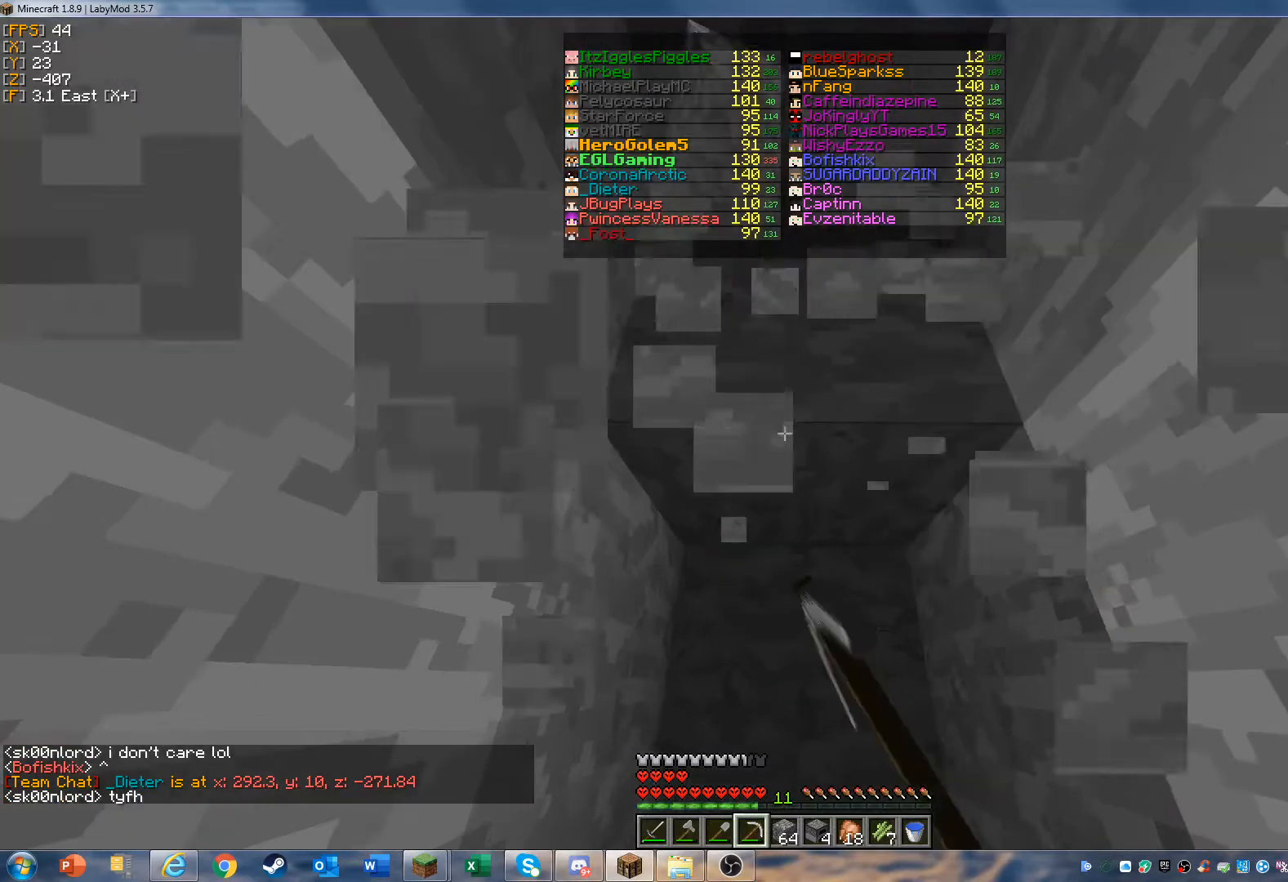
{"keys": ["w"], "mouse": ["left"], "events": [[200, "w", "down"]]}
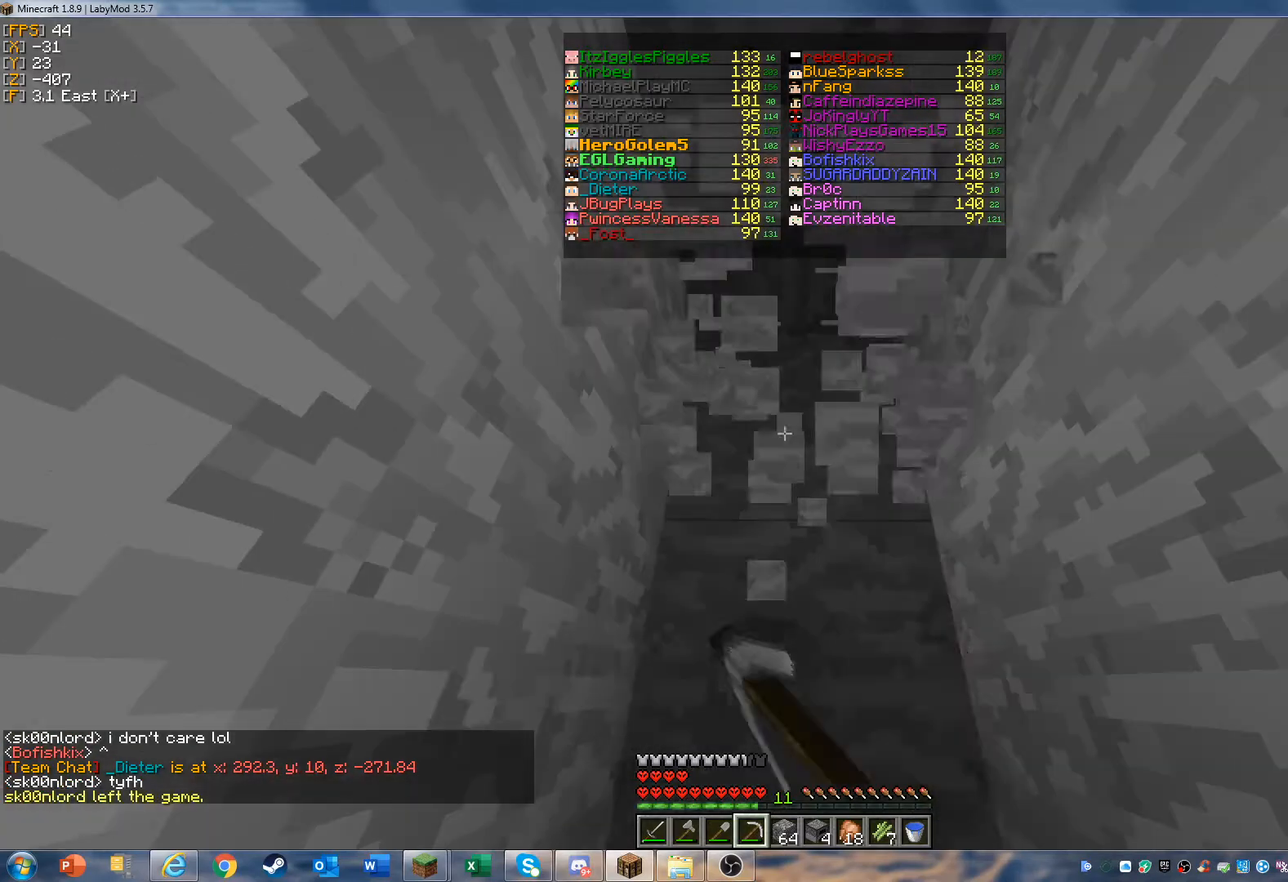
{"keys": [], "mouse": [], "events": [[200, "mouse_left", "up"], [333, "w", "up"]]}
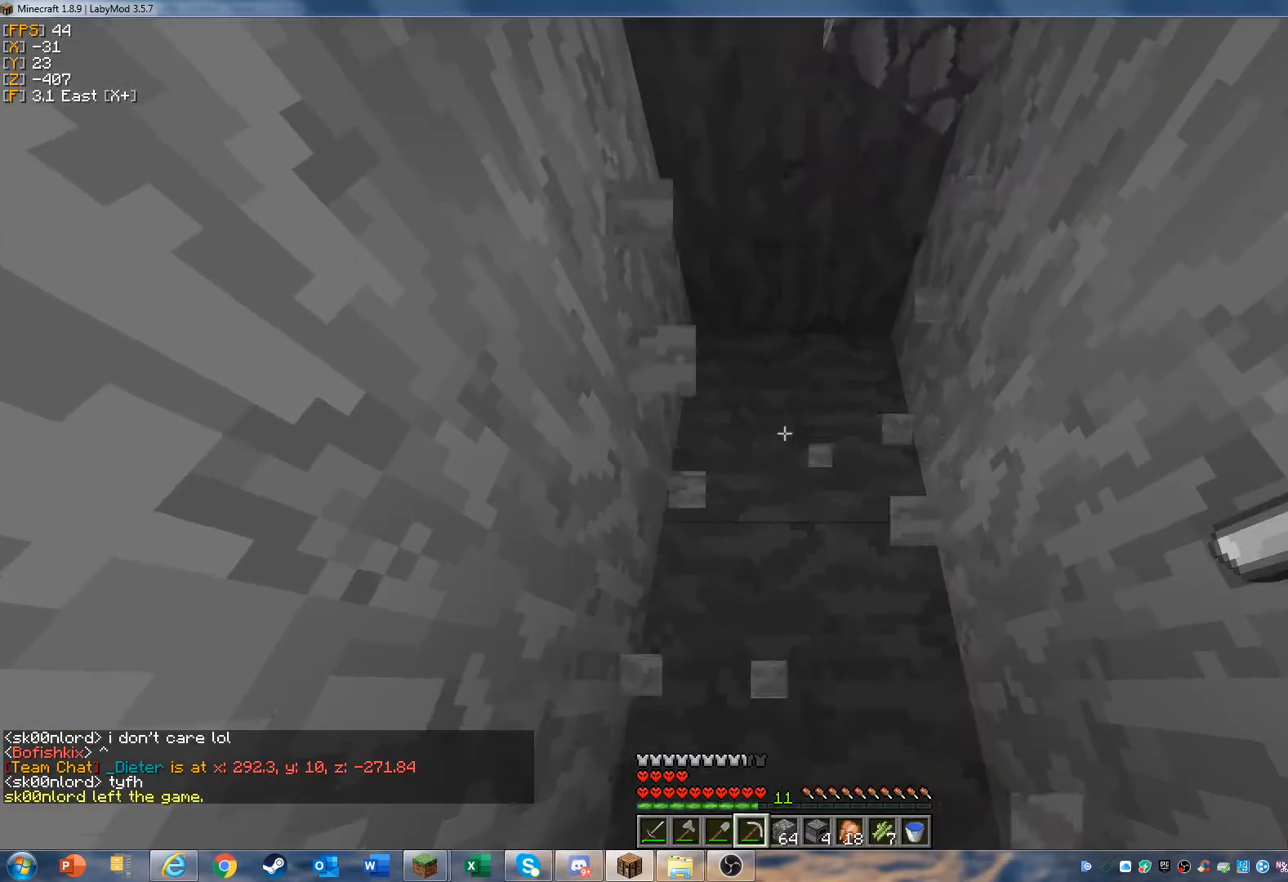
{"keys": [], "mouse": [], "events": []}
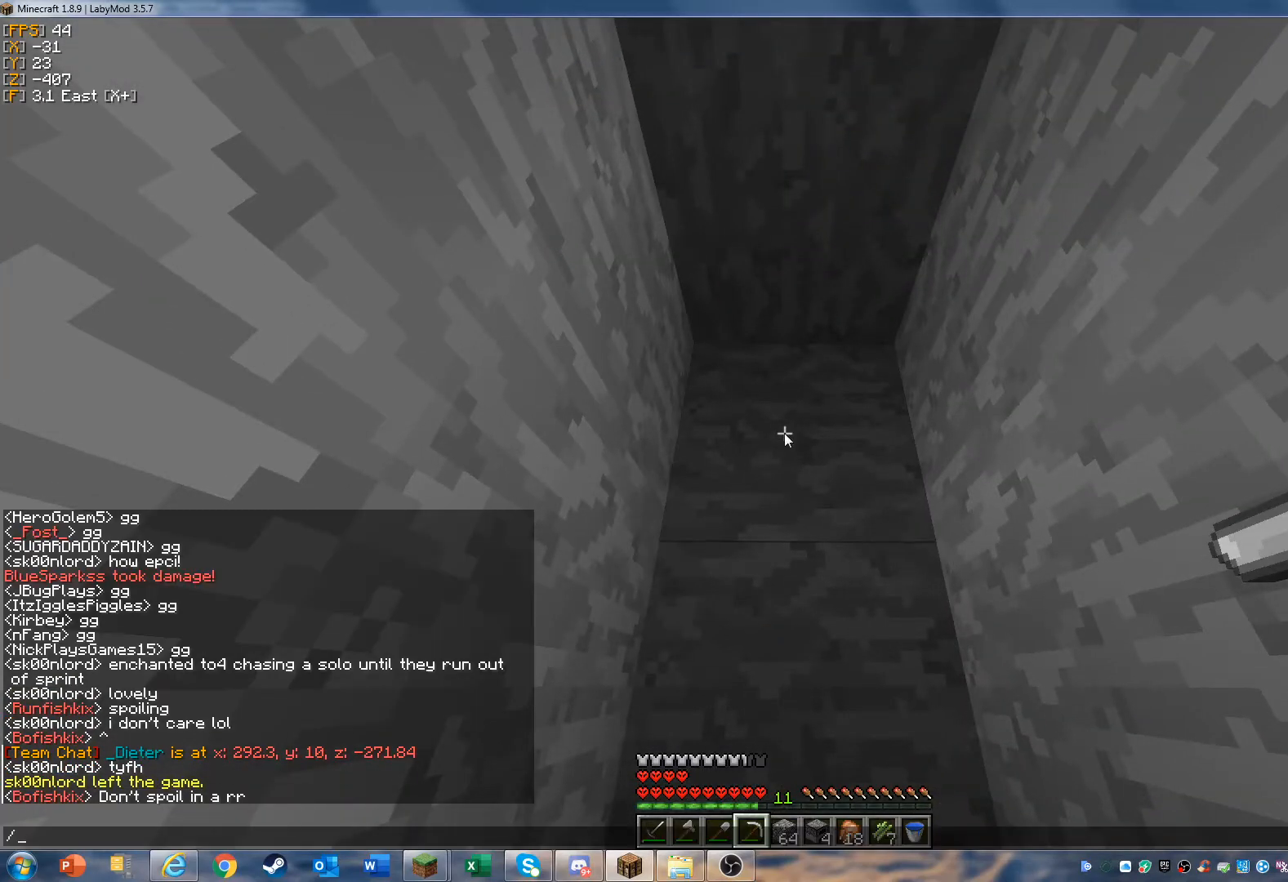
{"keys": [], "mouse": [], "events": []}
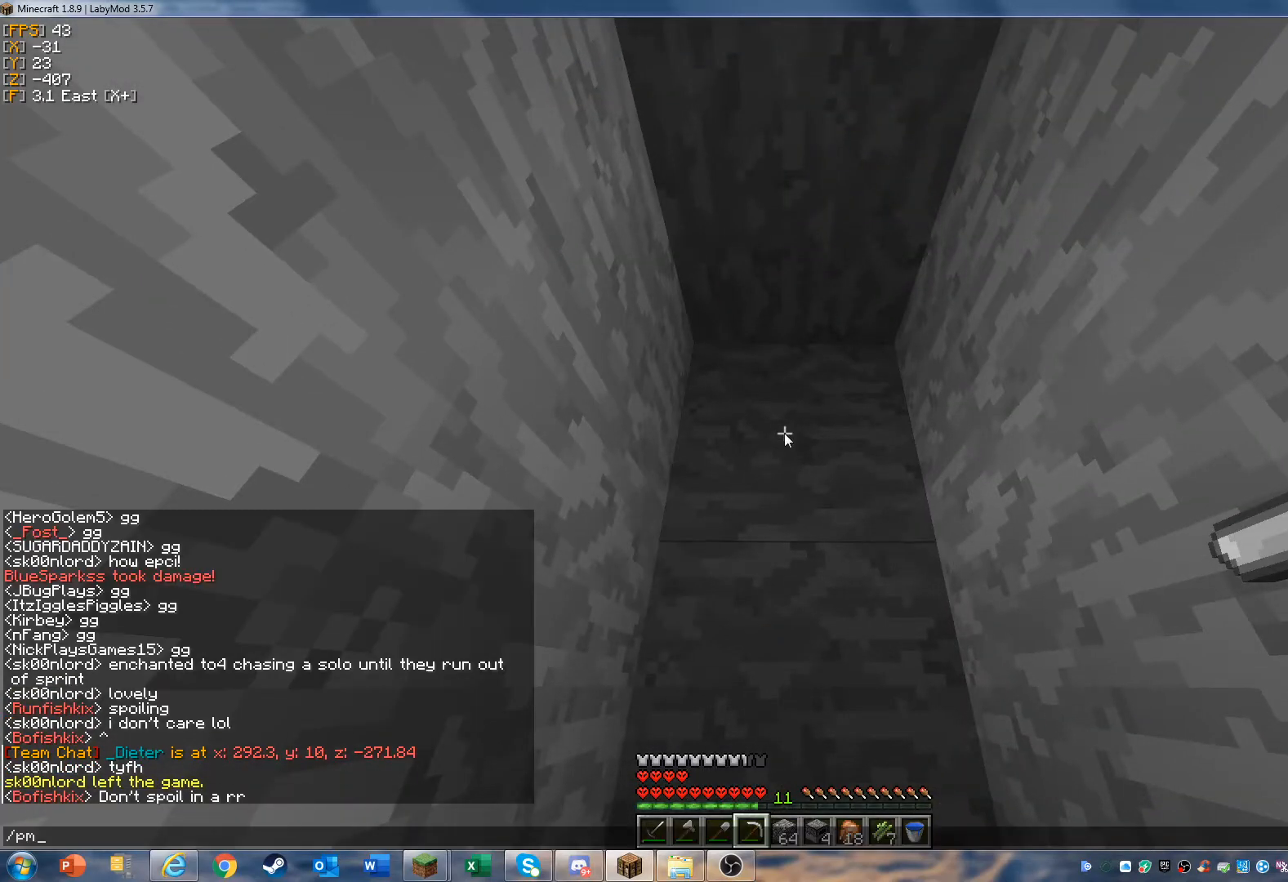
{"keys": [], "mouse": [], "events": []}
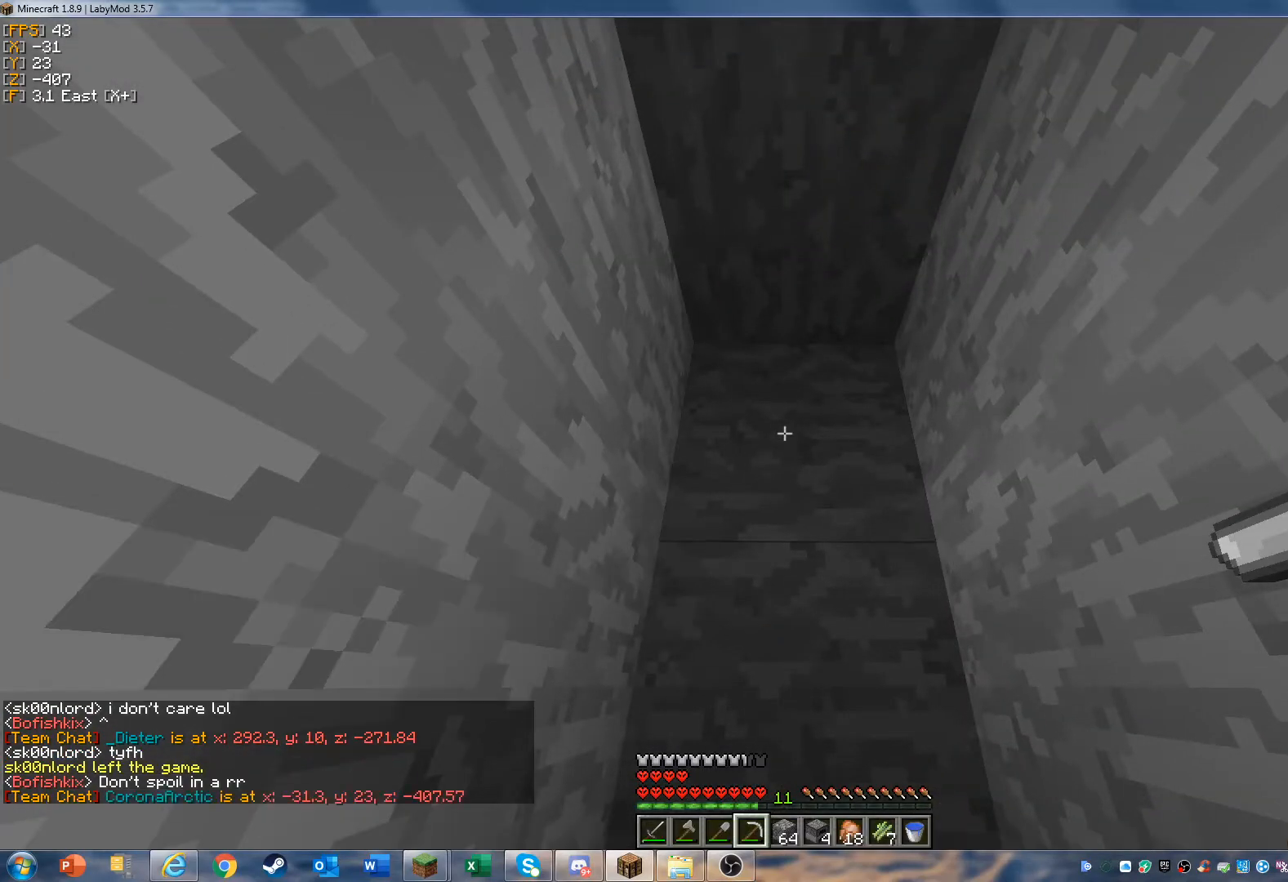
{"keys": [], "mouse": ["left"], "events": [[500, "mouse_left", "down"]]}
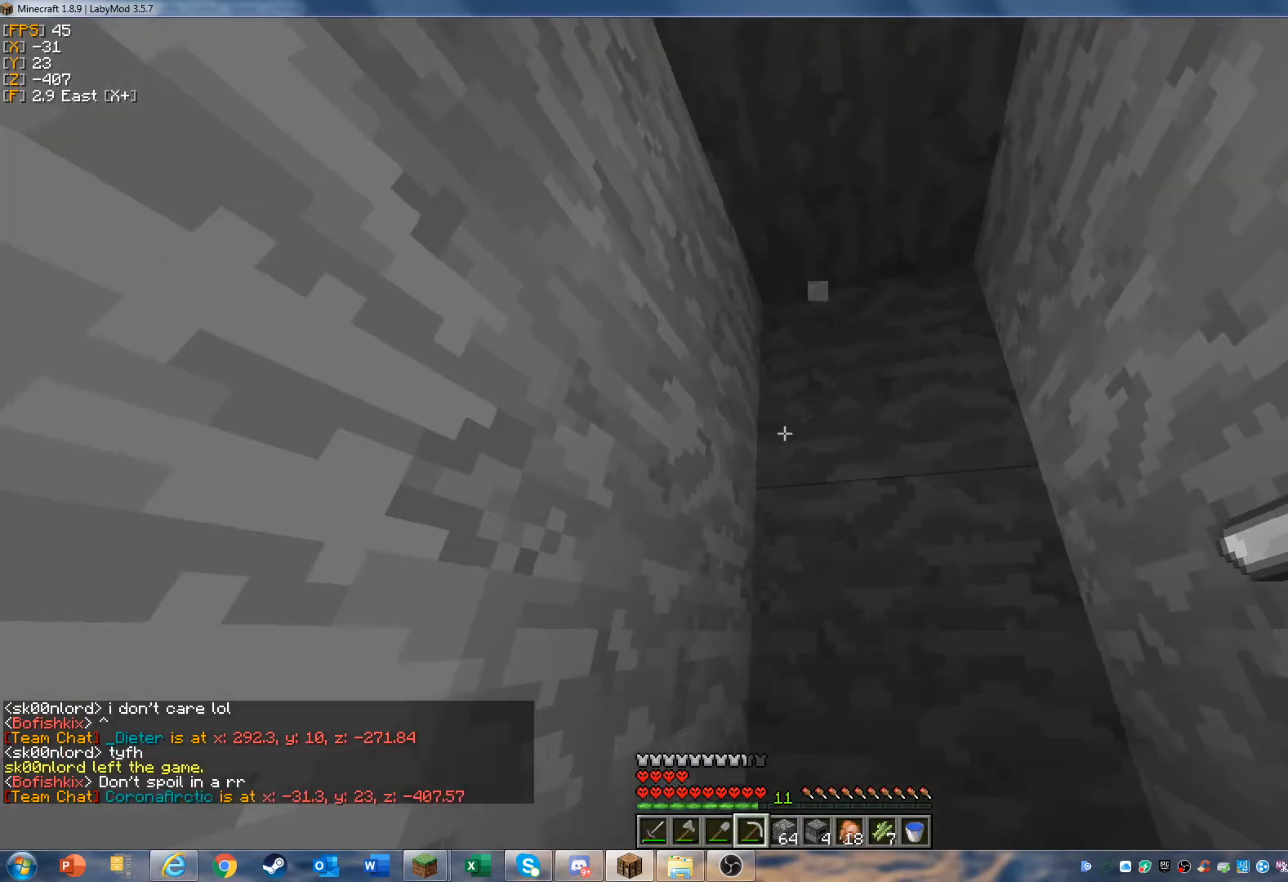
{"keys": [], "mouse": ["left"], "events": []}
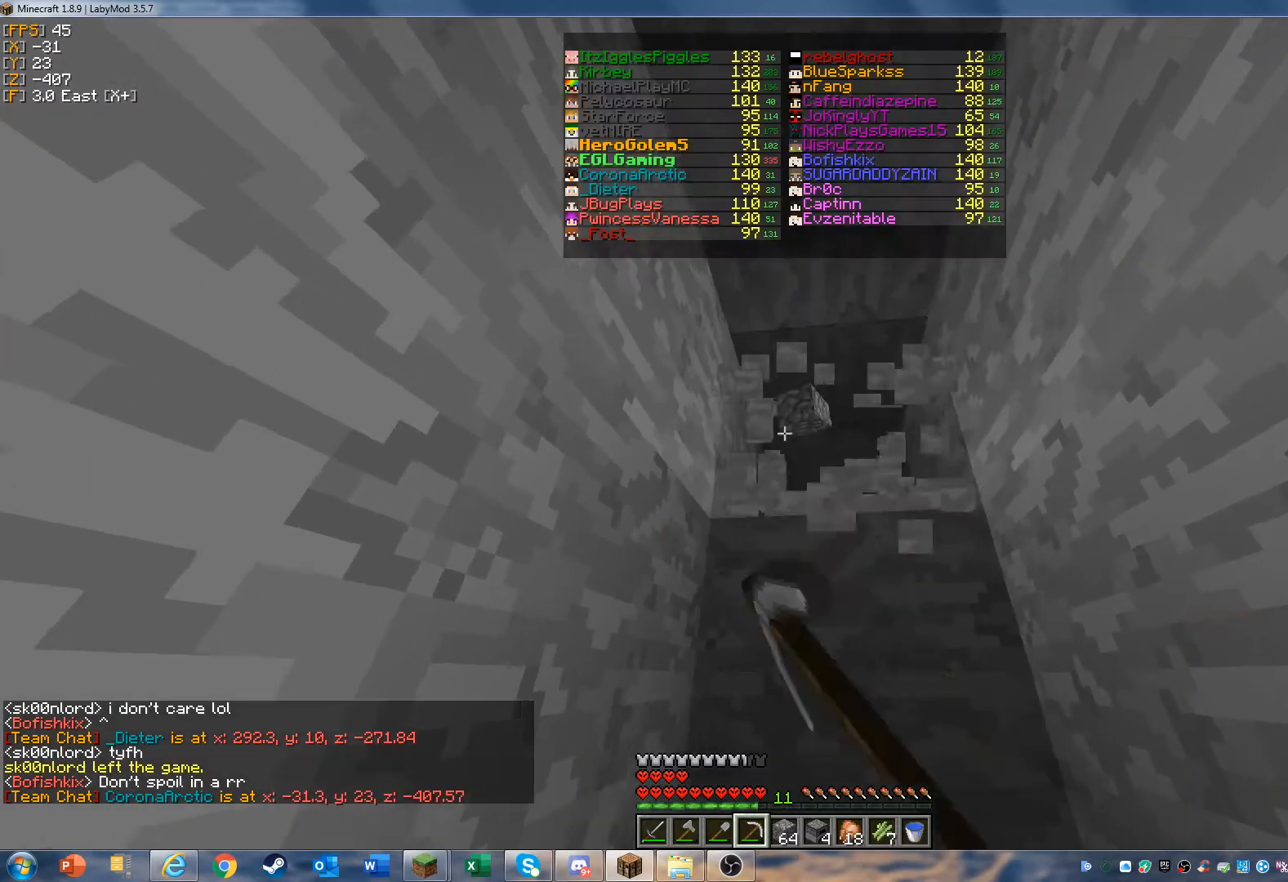
{"keys": [], "mouse": ["left"], "events": [[267, "w", "down"], [400, "w", "up"]]}
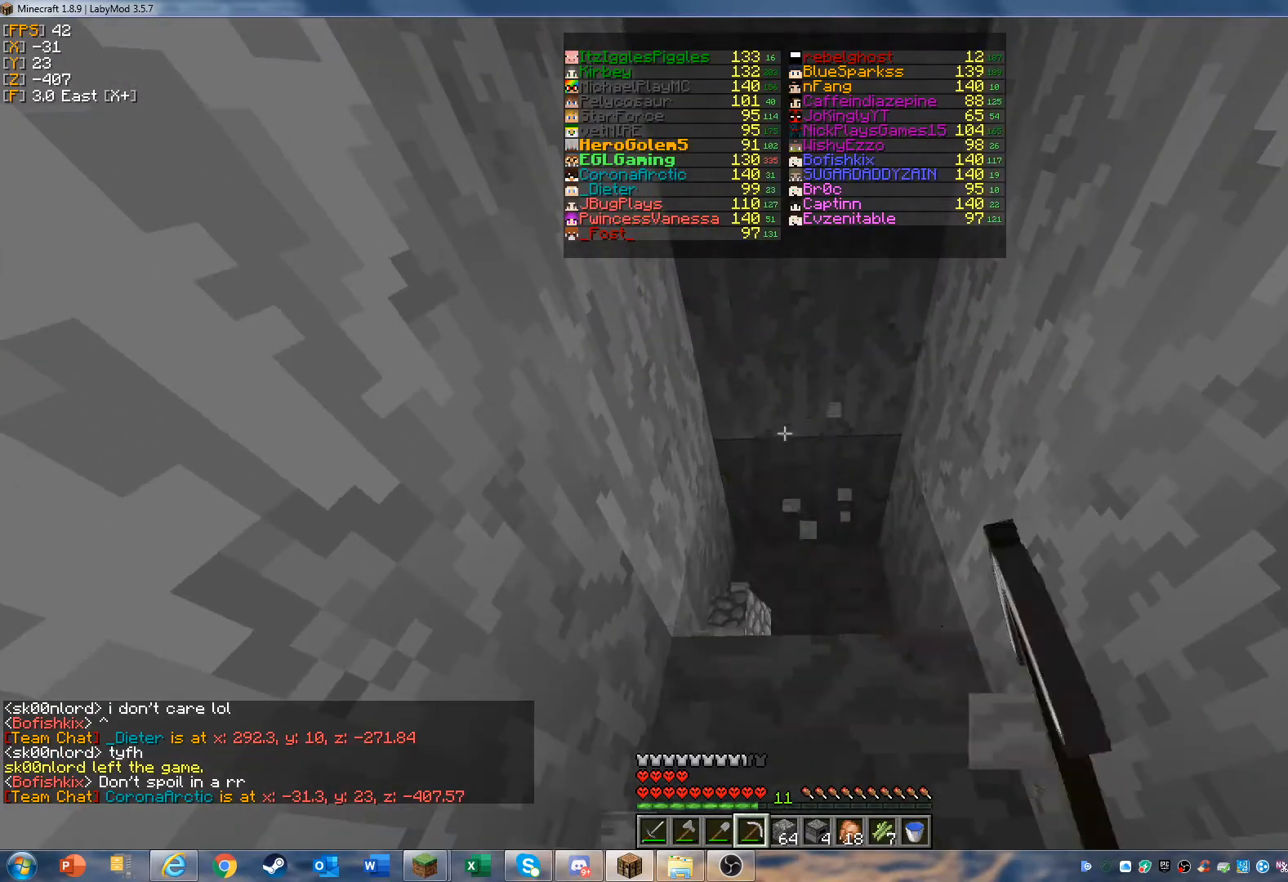
{"keys": [], "mouse": ["left"], "events": []}
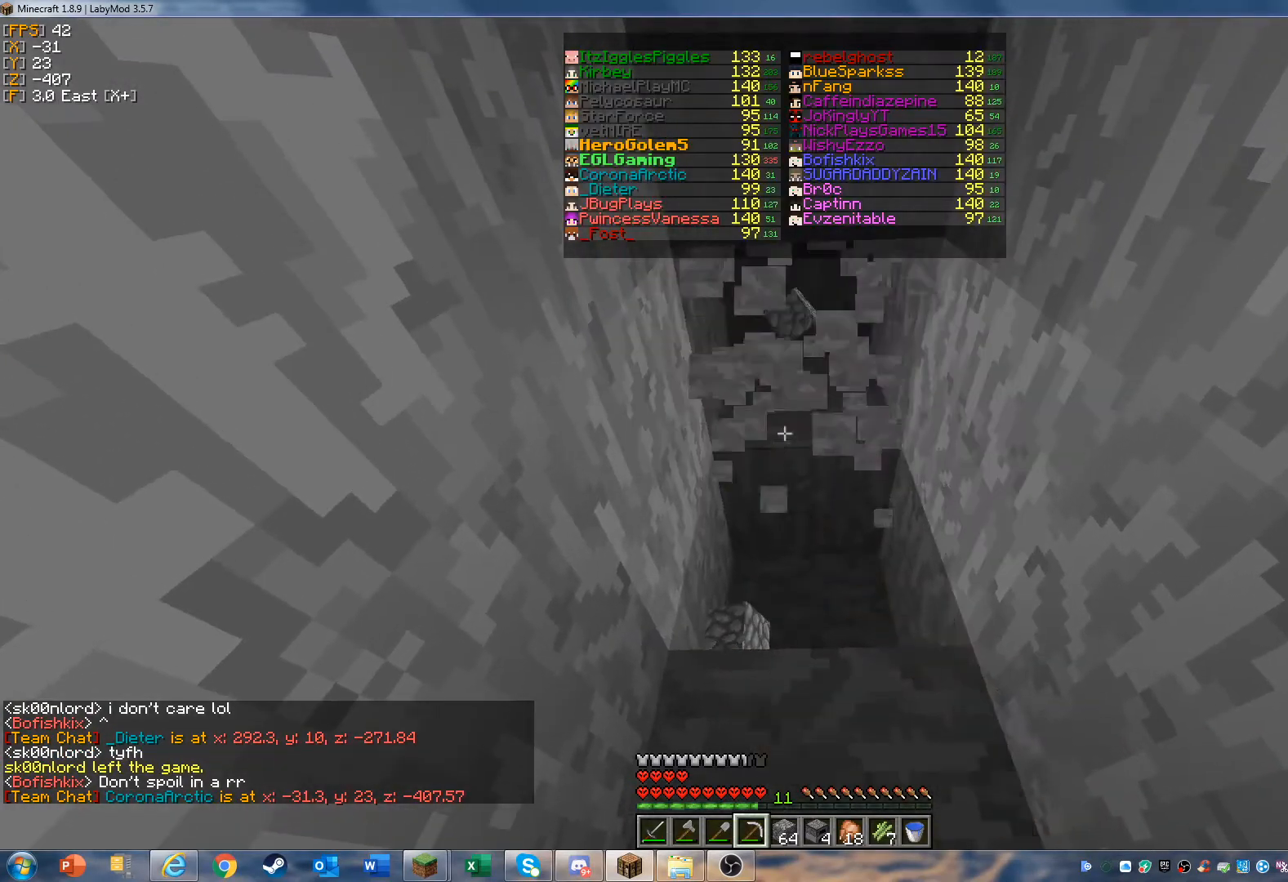
{"keys": ["w"], "mouse": ["left"], "events": [[200, "w", "down"]]}
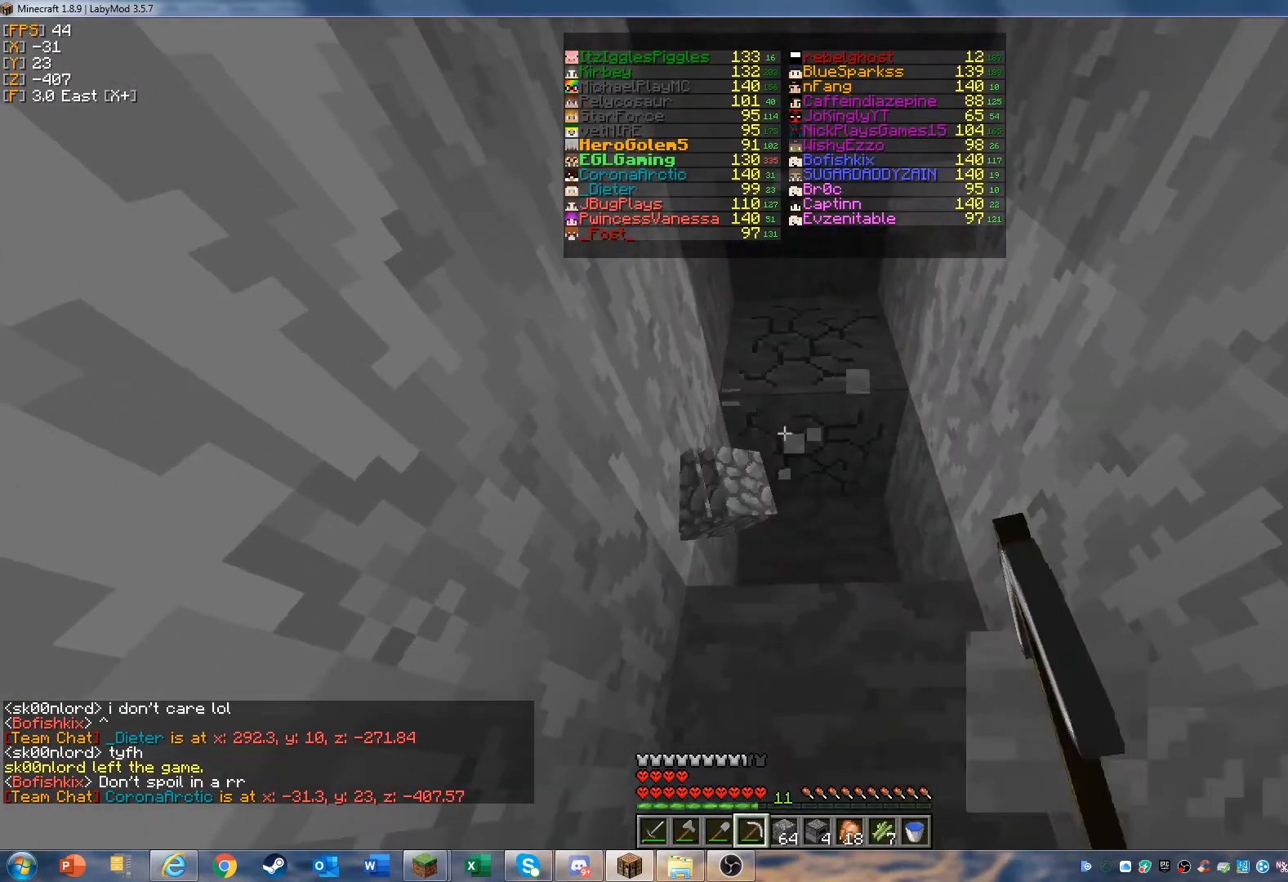
{"keys": [], "mouse": [], "events": [[167, "mouse_left", "up"], [367, "w", "up"]]}